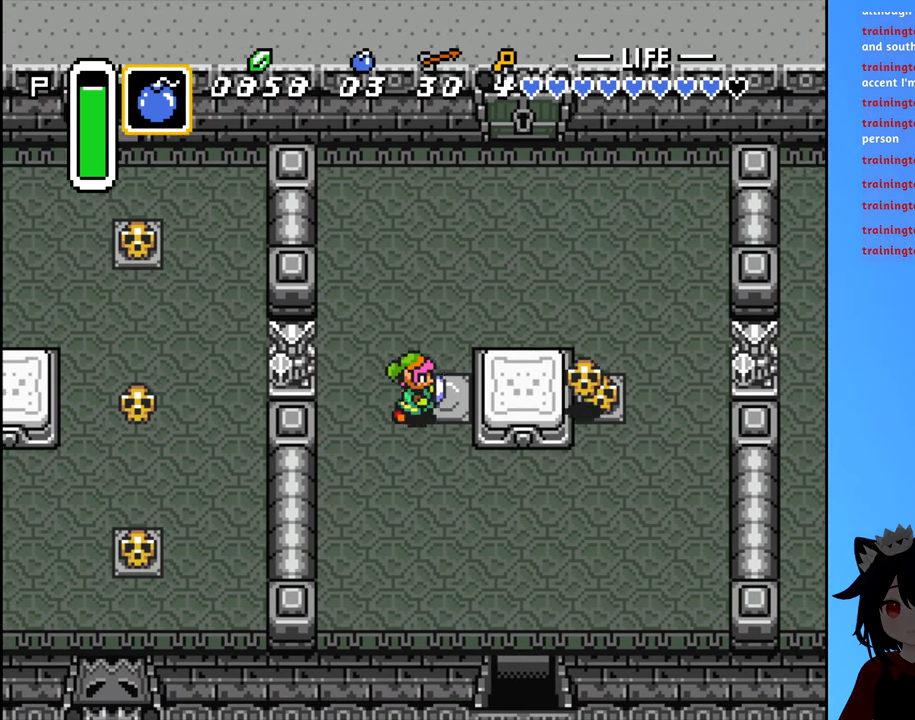
Gameplay with a controller (Nintendo layout); each line is a JSON object with the inputs held at the frame after it. "events" lists button and stick changes between this image and that frame as [ms after this image, input, new state], when the widget could be followed in between. Not read: L3 R3.
{"buttons": ["DPAD_RIGHT"], "events": [[34, "DPAD_UP", "down"], [100, "DPAD_RIGHT", "up"], [300, "DPAD_RIGHT", "down"], [317, "DPAD_UP", "up"]]}
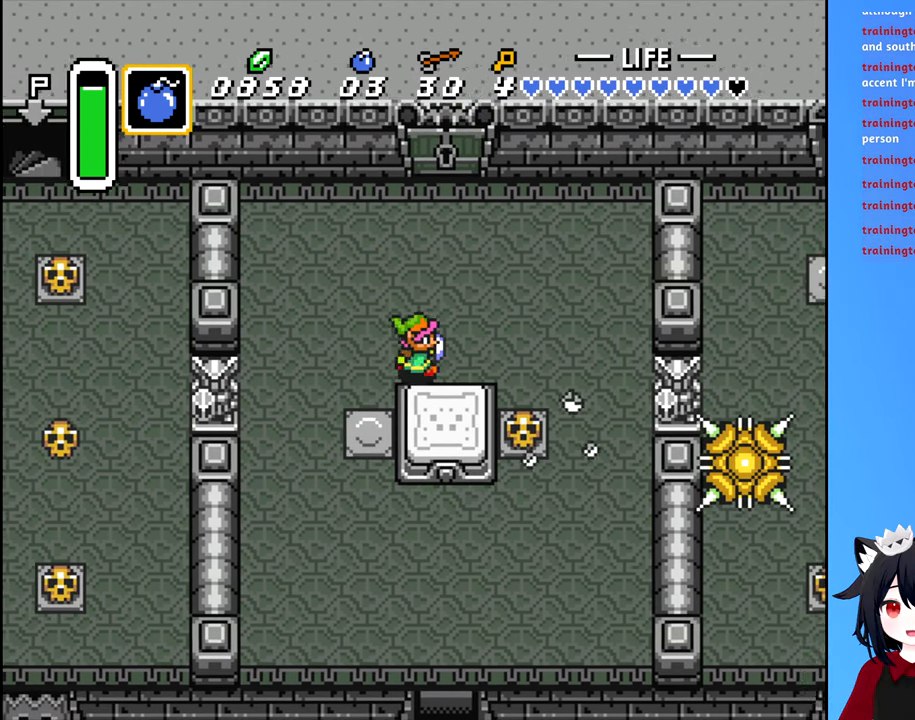
{"buttons": ["DPAD_DOWN"], "events": [[384, "DPAD_DOWN", "down"], [384, "DPAD_RIGHT", "up"]]}
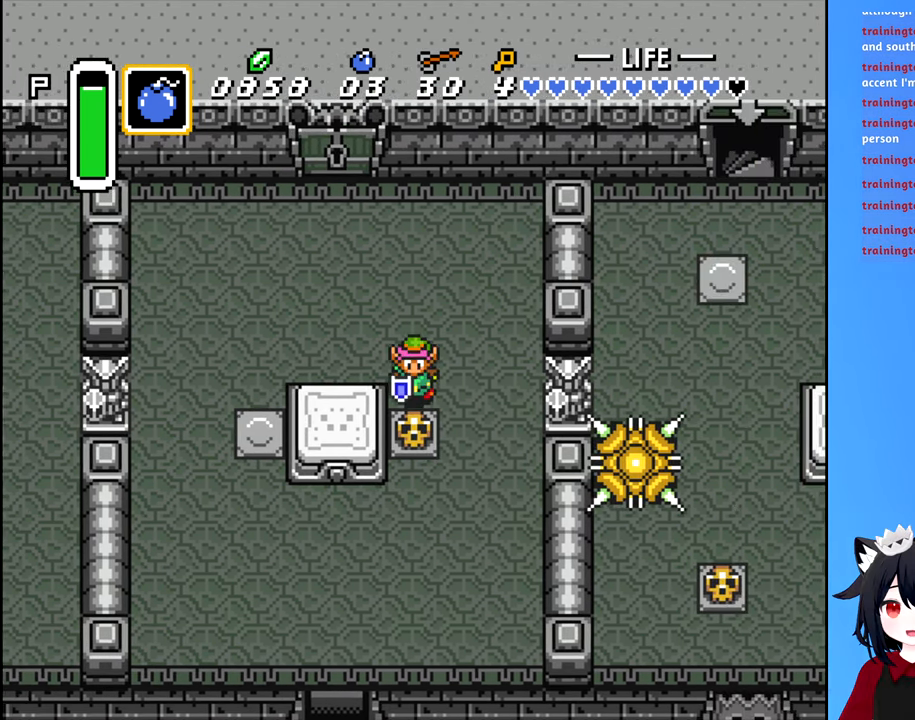
{"buttons": ["B"], "events": [[66, "B", "down"], [116, "DPAD_DOWN", "up"], [216, "B", "up"], [450, "B", "down"]]}
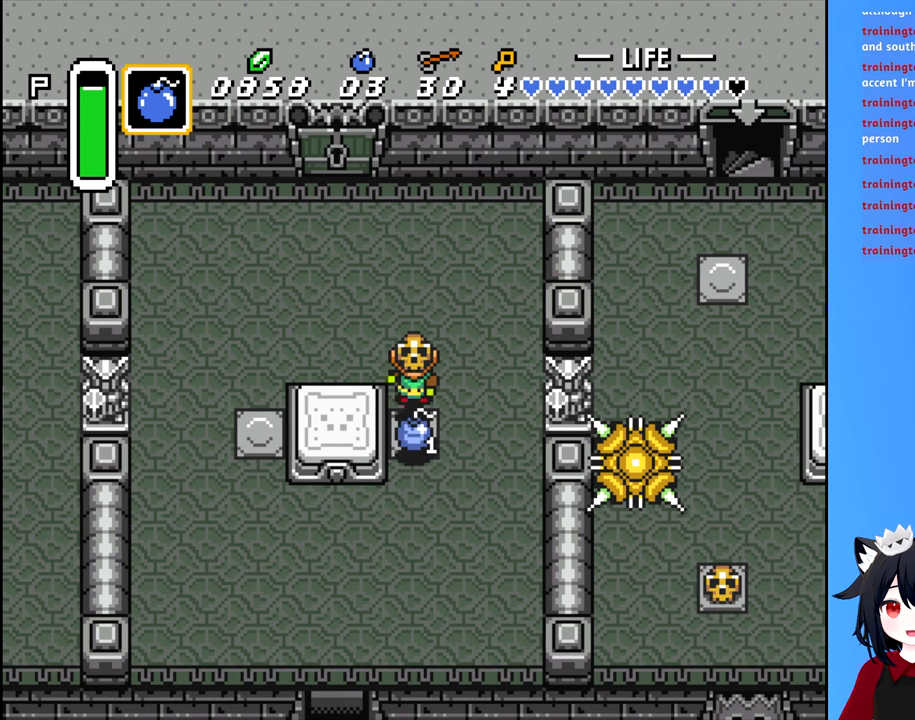
{"buttons": ["DPAD_UP"], "events": [[66, "B", "up"], [250, "DPAD_UP", "down"]]}
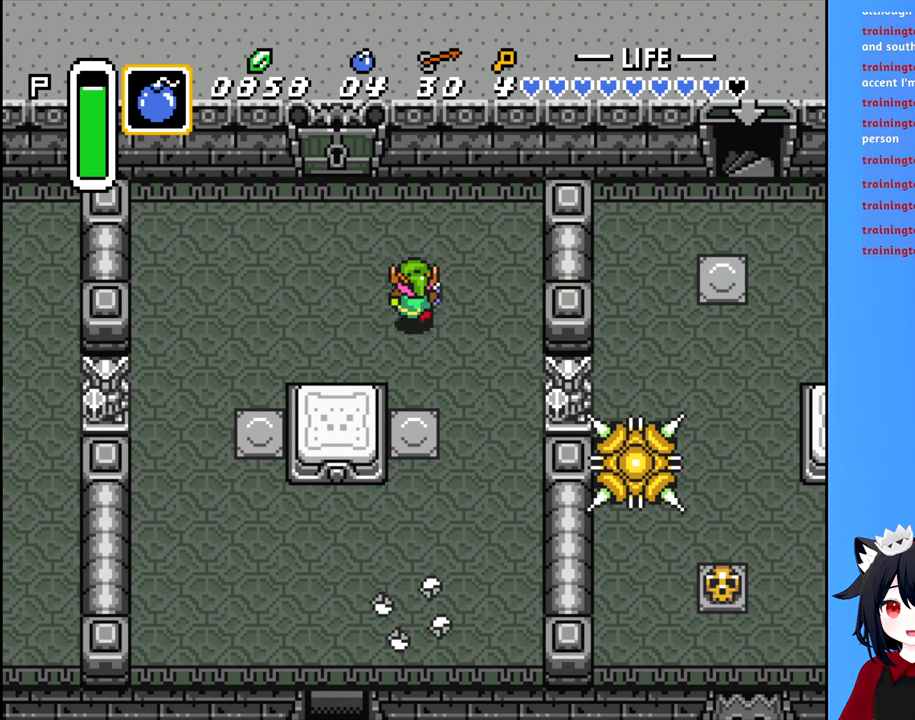
{"buttons": ["DPAD_UP"], "events": [[33, "DPAD_LEFT", "down"], [266, "DPAD_LEFT", "up"]]}
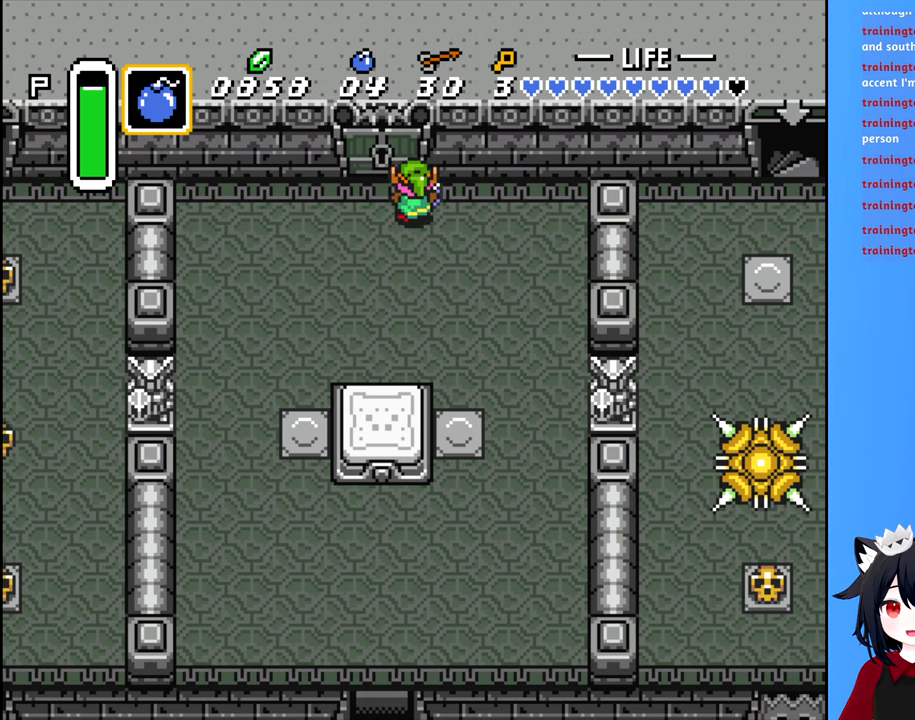
{"buttons": ["DPAD_UP"], "events": [[316, "DPAD_LEFT", "down"], [383, "DPAD_LEFT", "up"]]}
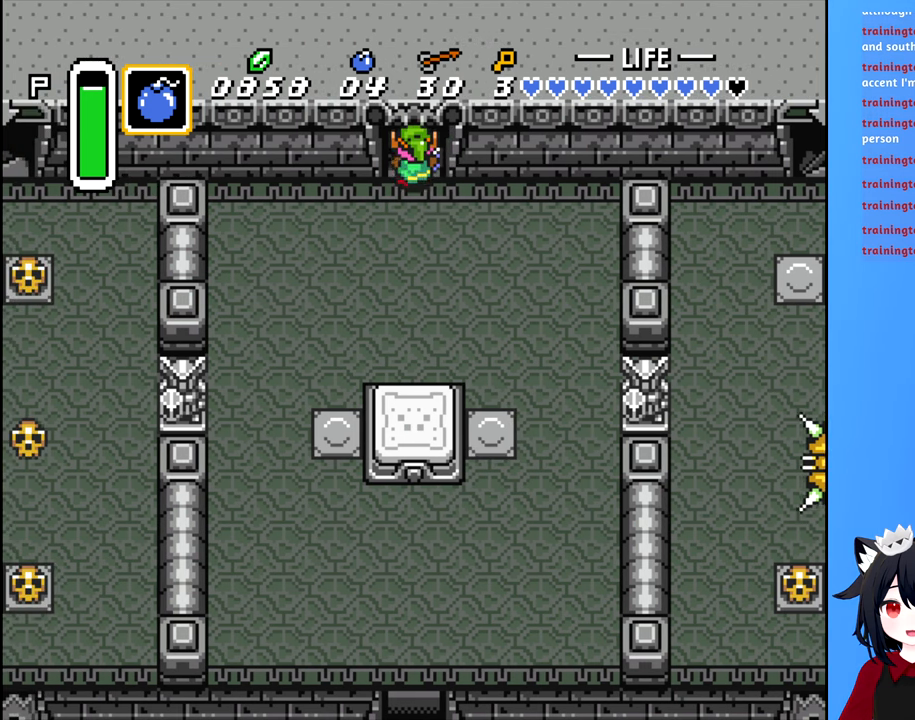
{"buttons": ["DPAD_UP"], "events": []}